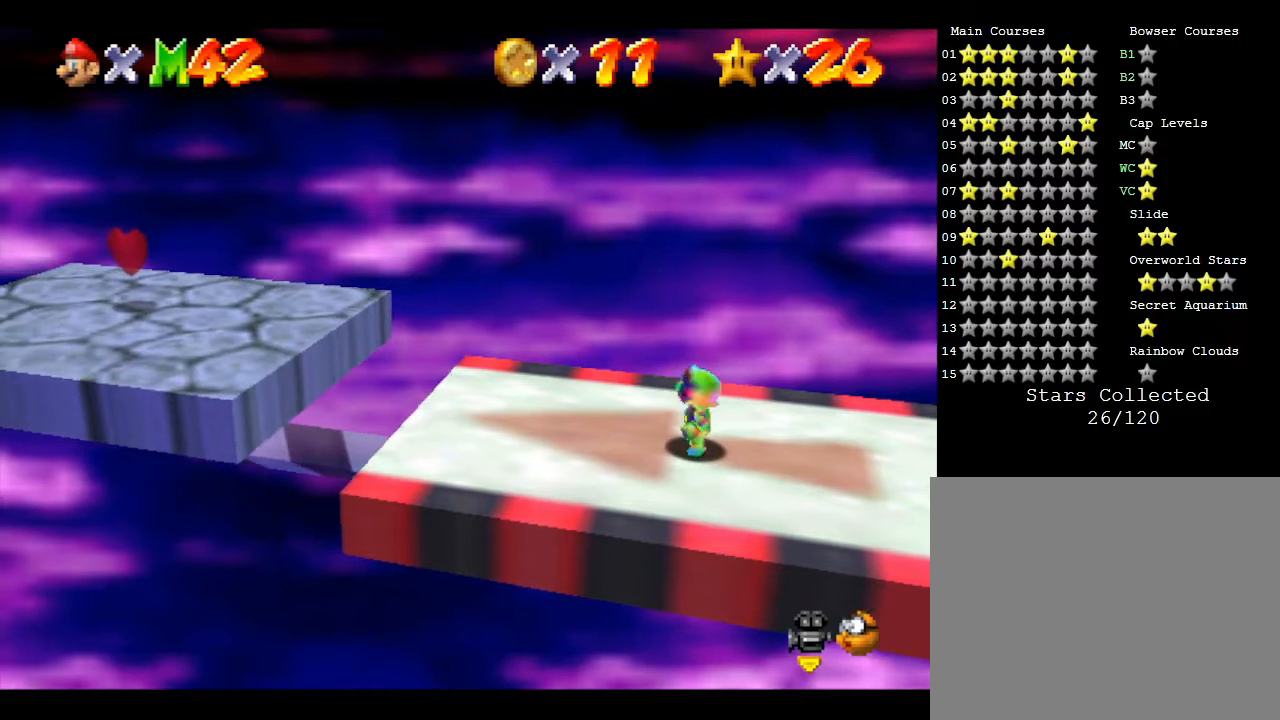
Gameplay with a controller (Nintendo layout); each line is a JSON object with the inputs held at the frame after it. "events" lists button and stick changes between this image and that frame as [ms after this image, input, new state], when the widget could be followed in between. Not read: L3 R3.
{"buttons": [], "left_stick": "center", "events": []}
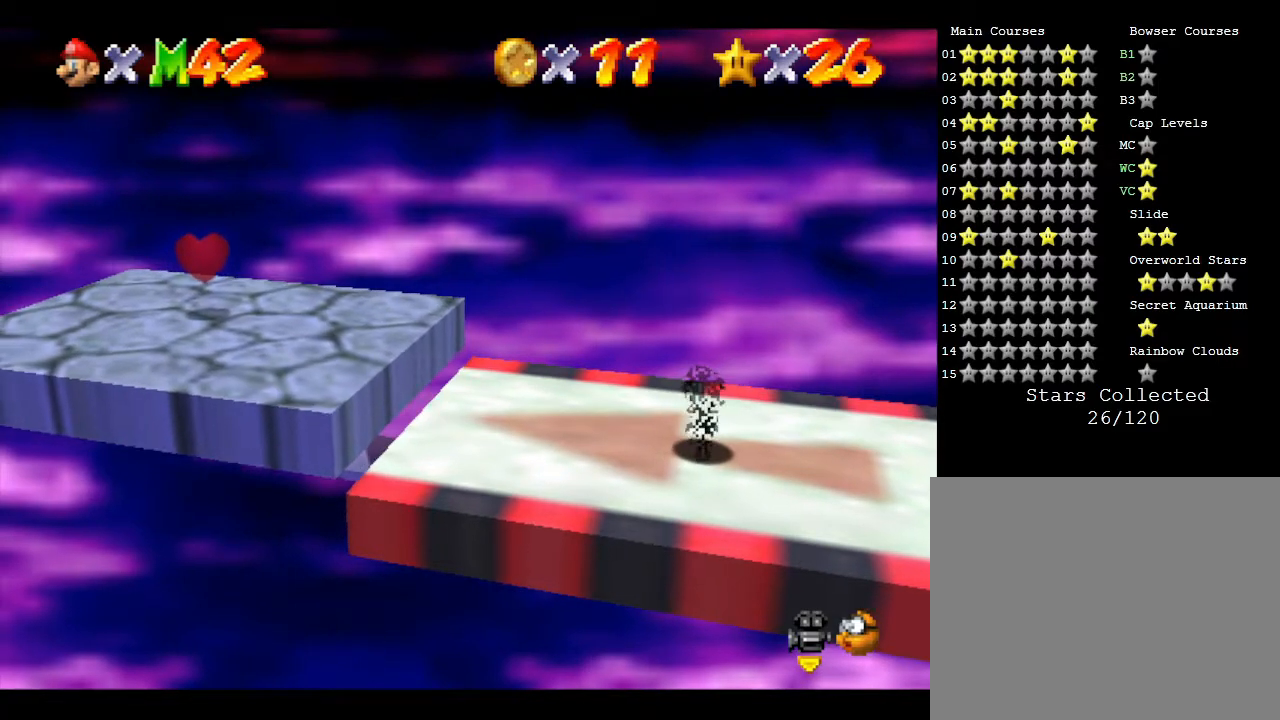
{"buttons": [], "left_stick": "center", "events": []}
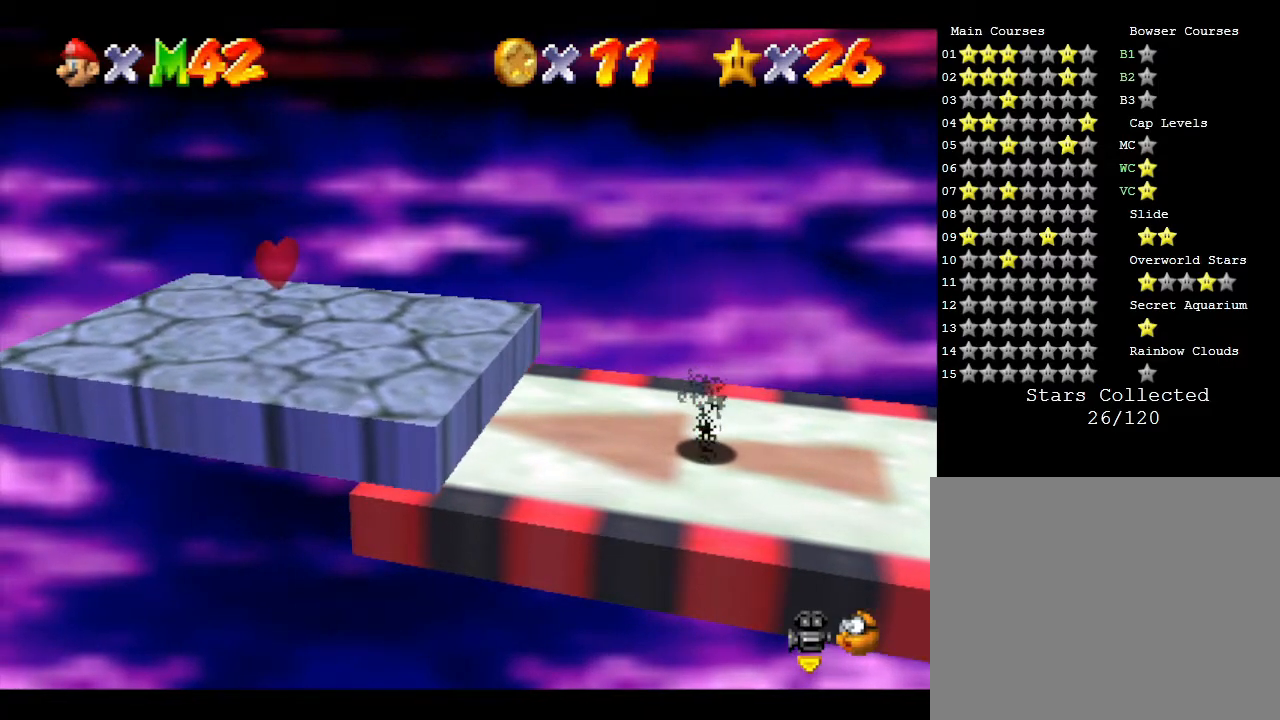
{"buttons": ["A"], "left_stick": "left", "events": [[267, "left_stick", "left"], [467, "A", "down"]]}
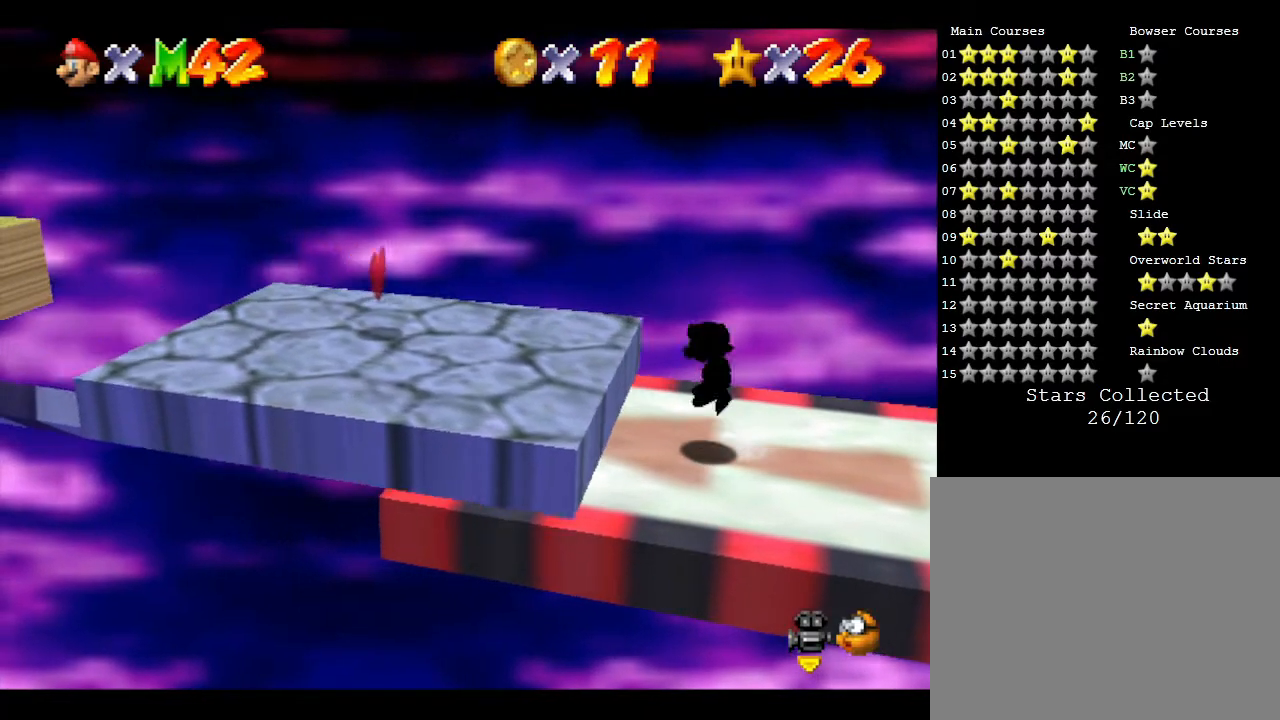
{"buttons": [], "left_stick": "center", "events": [[183, "A", "up"], [367, "left_stick", "center"]]}
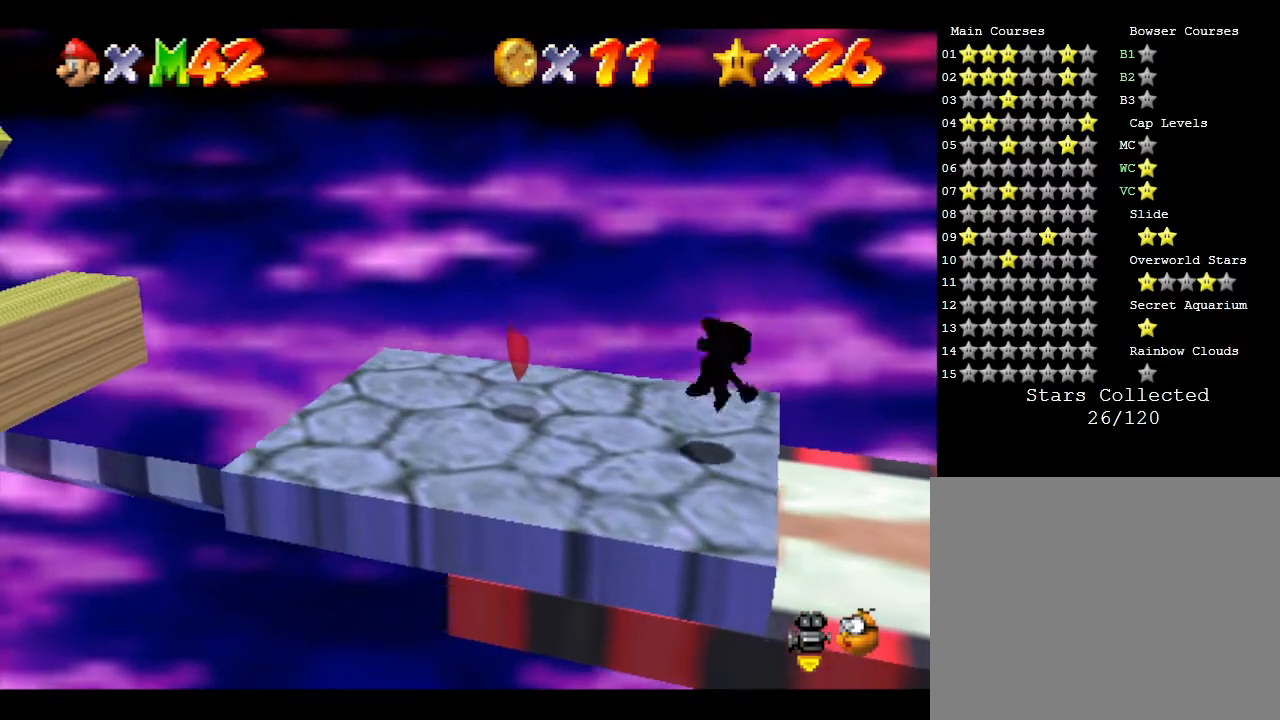
{"buttons": [], "left_stick": "left", "events": [[300, "left_stick", "left"]]}
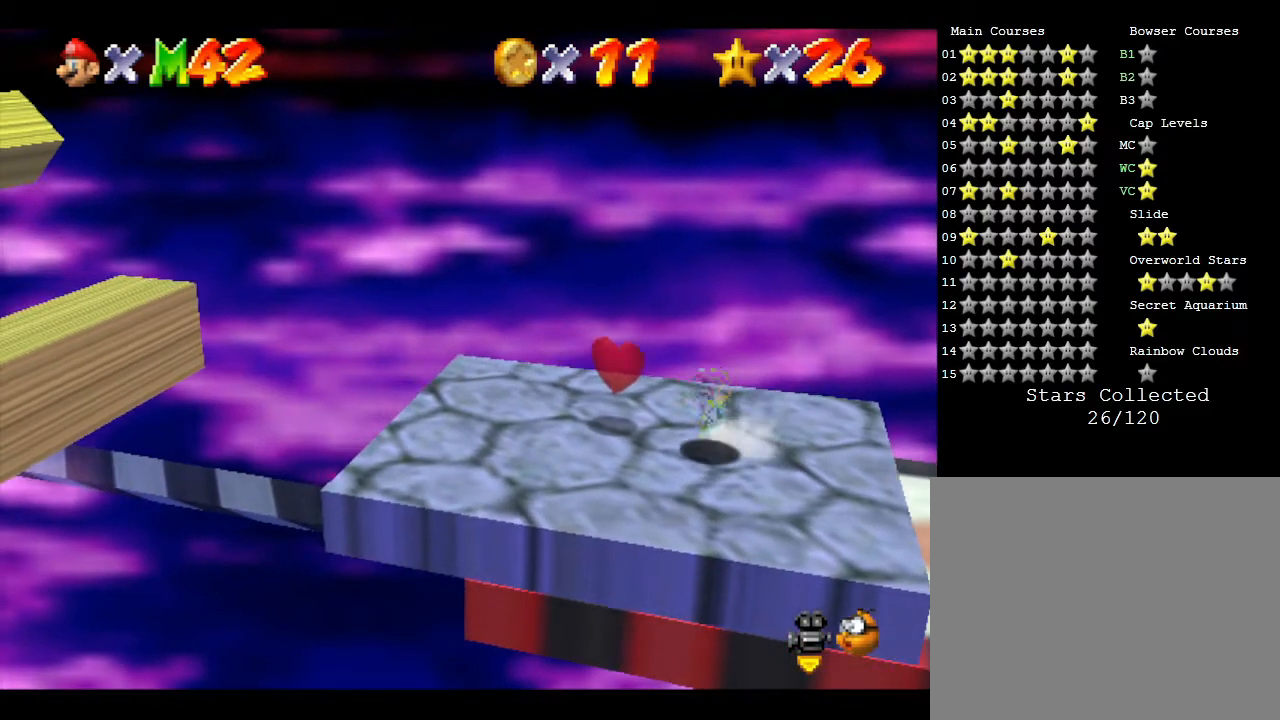
{"buttons": [], "left_stick": "center", "events": [[233, "left_stick", "center"]]}
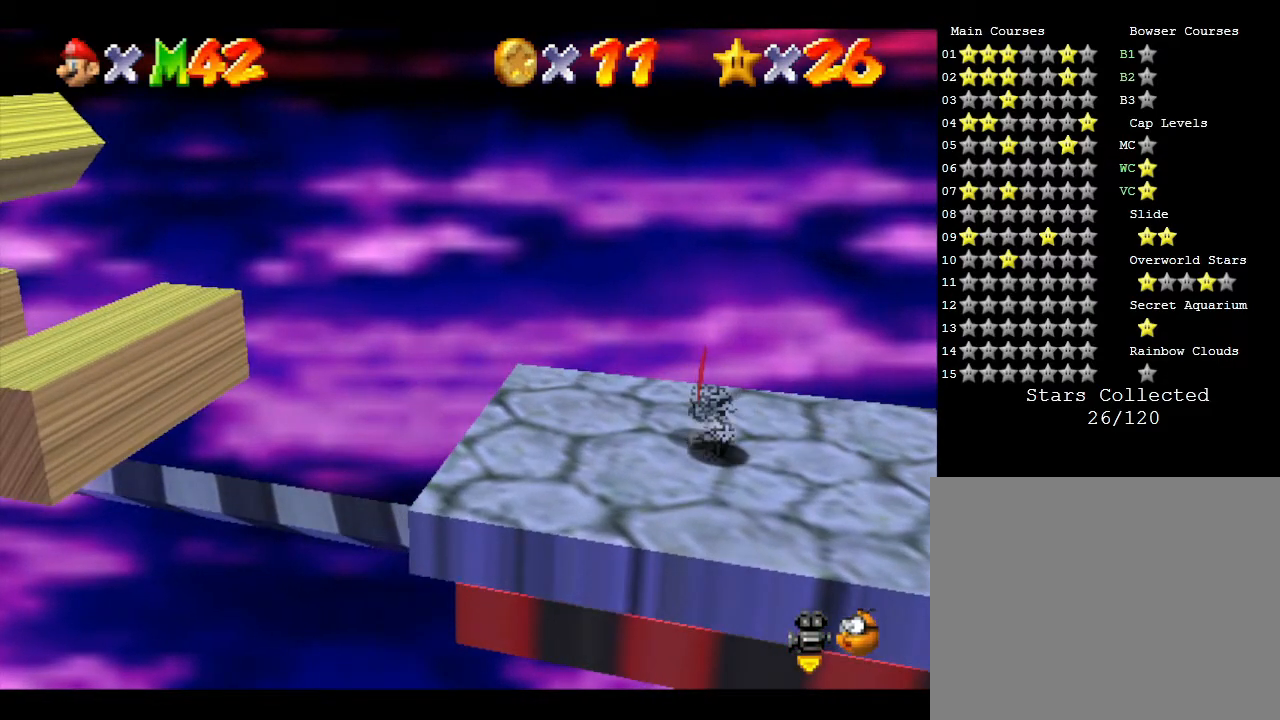
{"buttons": [], "left_stick": "left", "events": [[83, "left_stick", "left"]]}
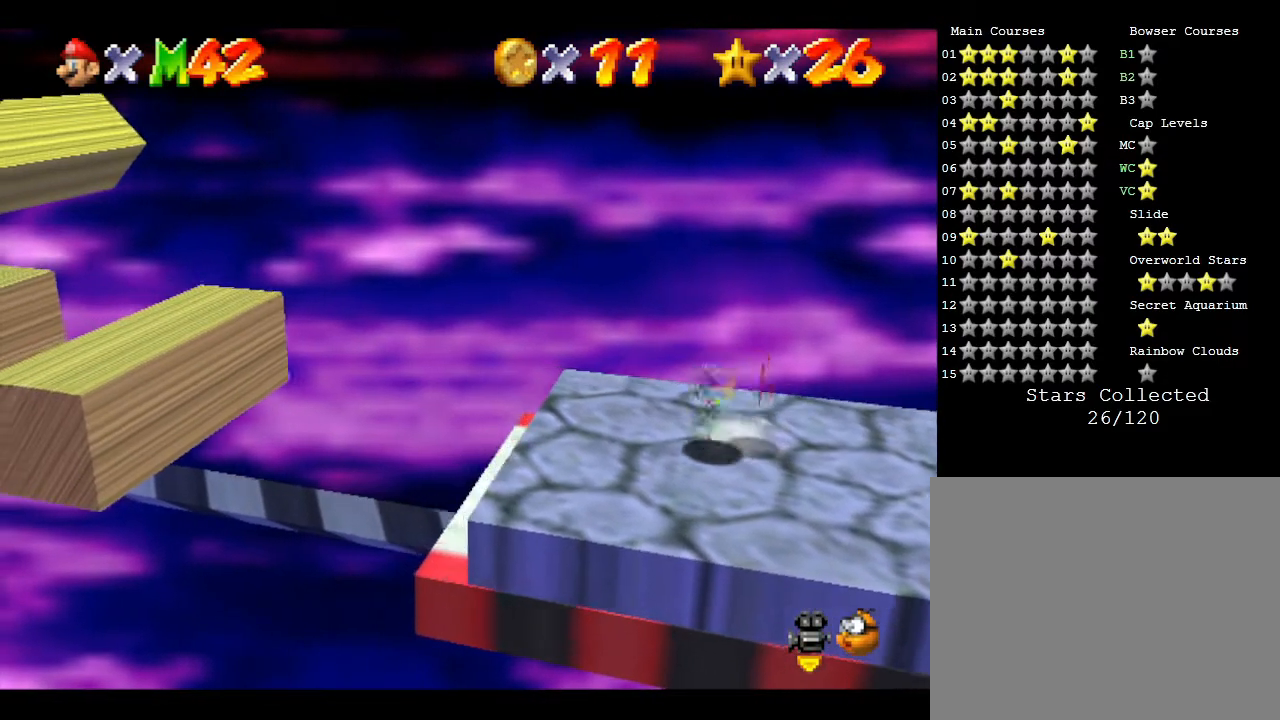
{"buttons": [], "left_stick": "center", "events": [[183, "A", "down"], [367, "A", "up"], [500, "left_stick", "center"]]}
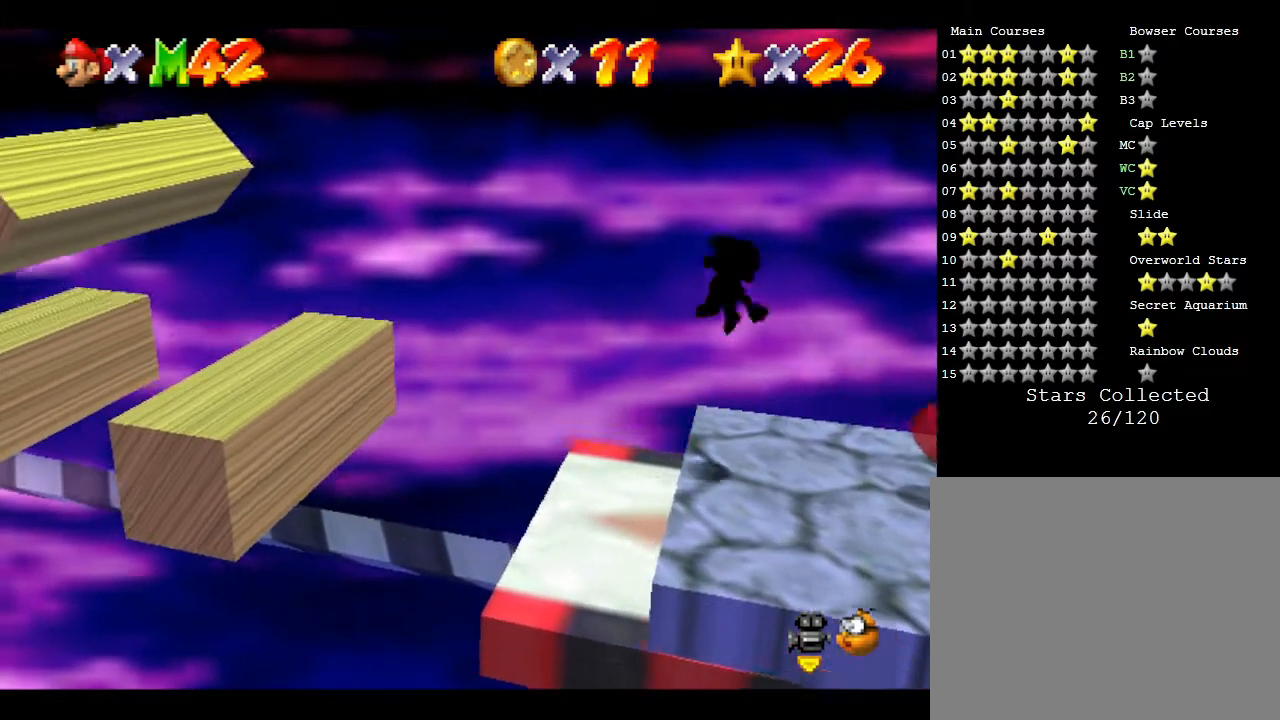
{"buttons": [], "left_stick": "center", "events": []}
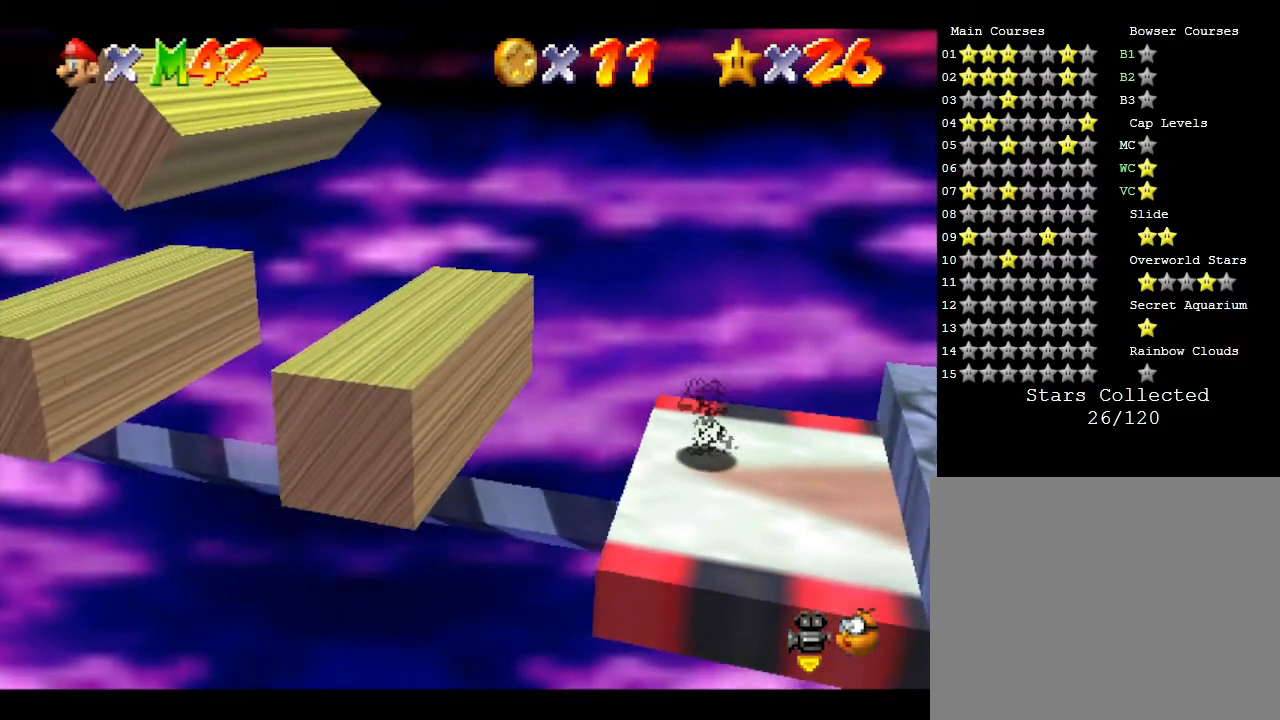
{"buttons": [], "left_stick": "center", "events": []}
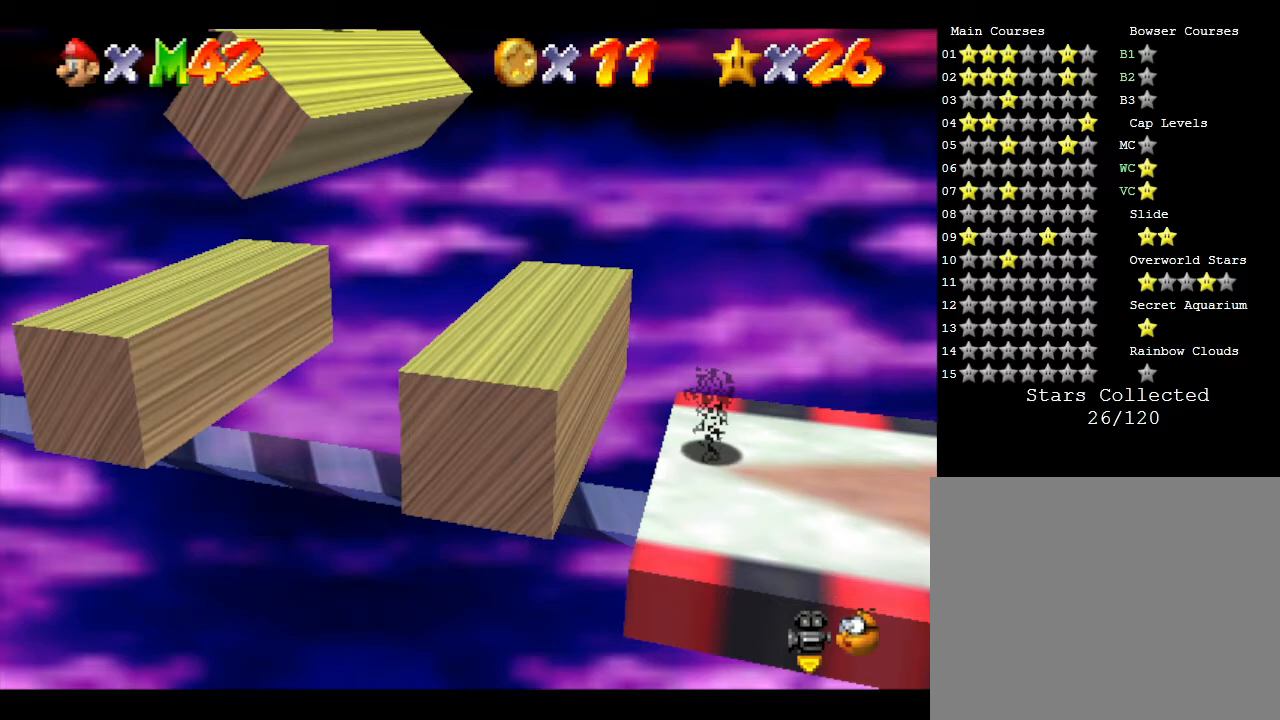
{"buttons": ["A"], "left_stick": "left", "events": [[267, "A", "down"], [300, "left_stick", "left"]]}
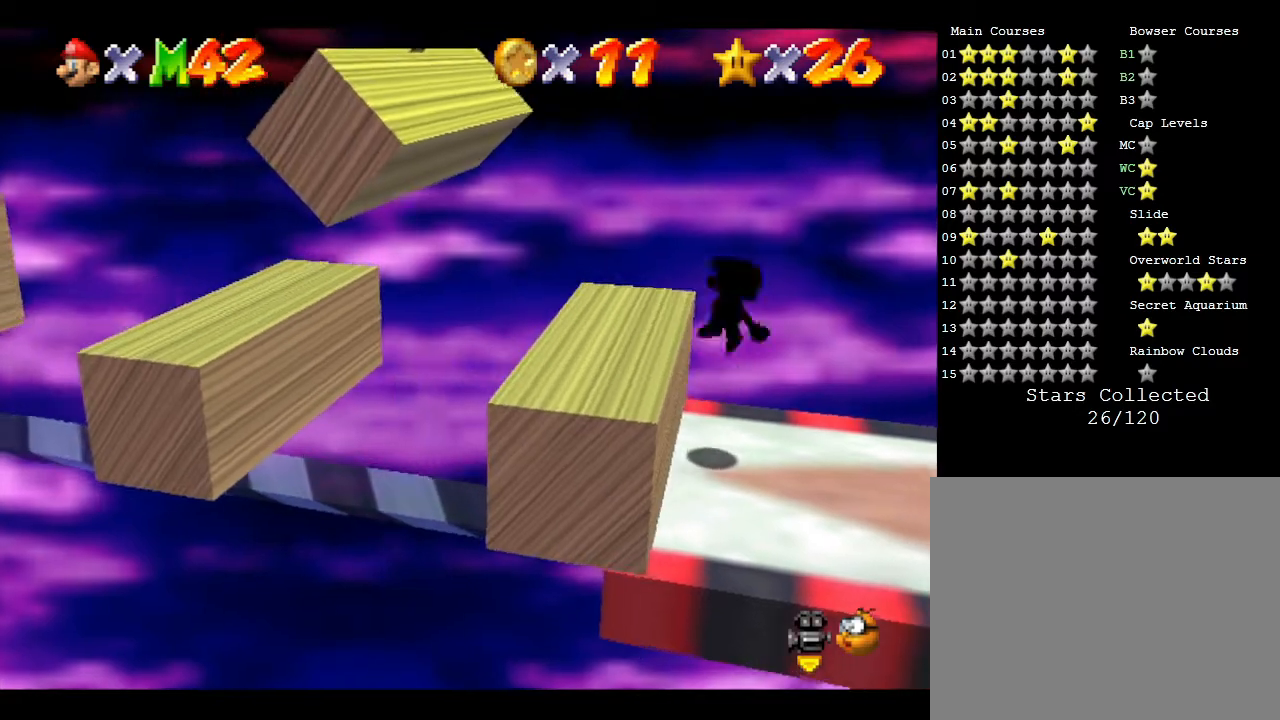
{"buttons": [], "left_stick": "center", "events": [[167, "A", "up"], [167, "left_stick", "center"]]}
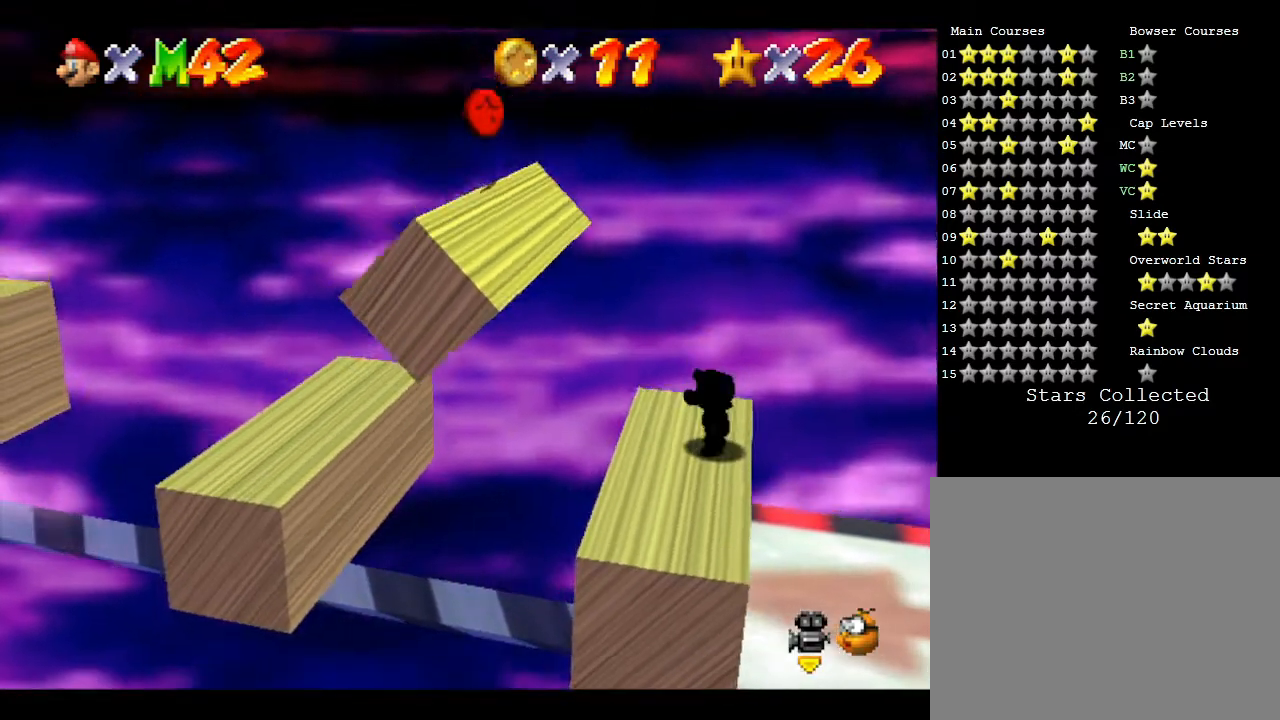
{"buttons": [], "left_stick": "left", "events": [[167, "A", "down"], [167, "left_stick", "left"], [333, "A", "up"]]}
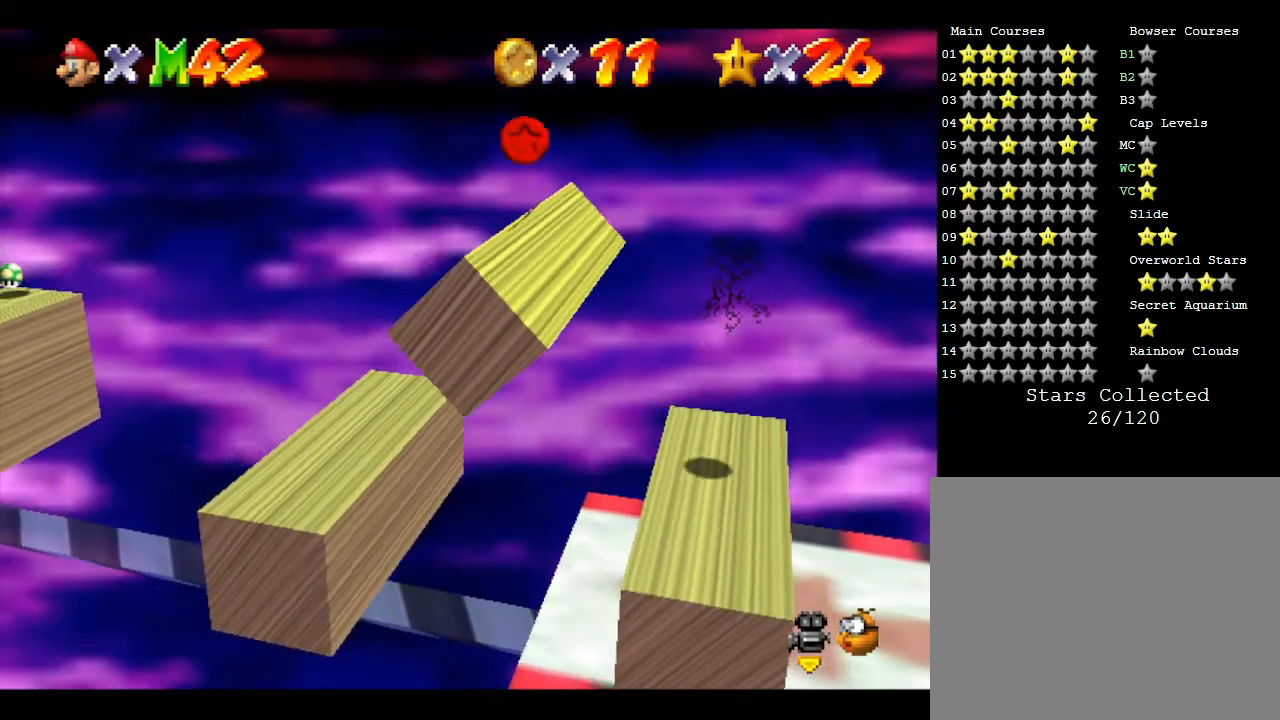
{"buttons": [], "left_stick": "center", "events": [[267, "left_stick", "center"]]}
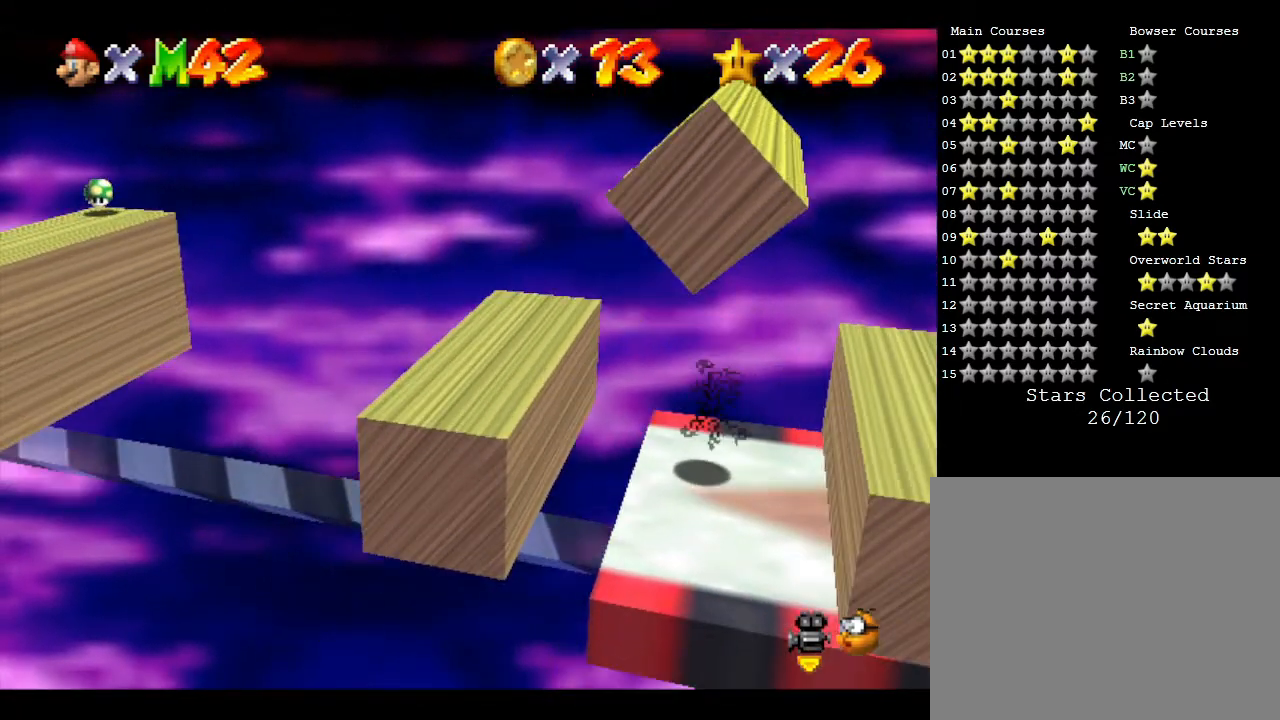
{"buttons": [], "left_stick": "center", "events": []}
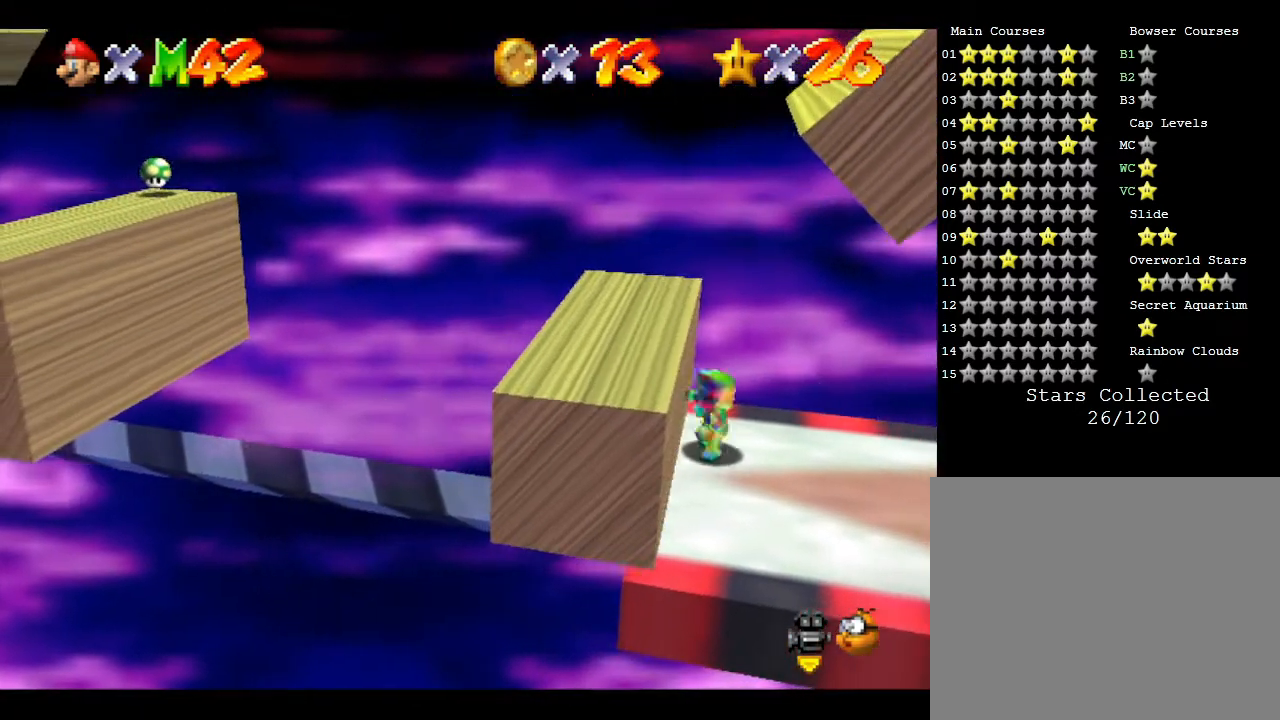
{"buttons": [], "left_stick": "left", "events": [[83, "A", "down"], [233, "left_stick", "left"], [500, "A", "up"]]}
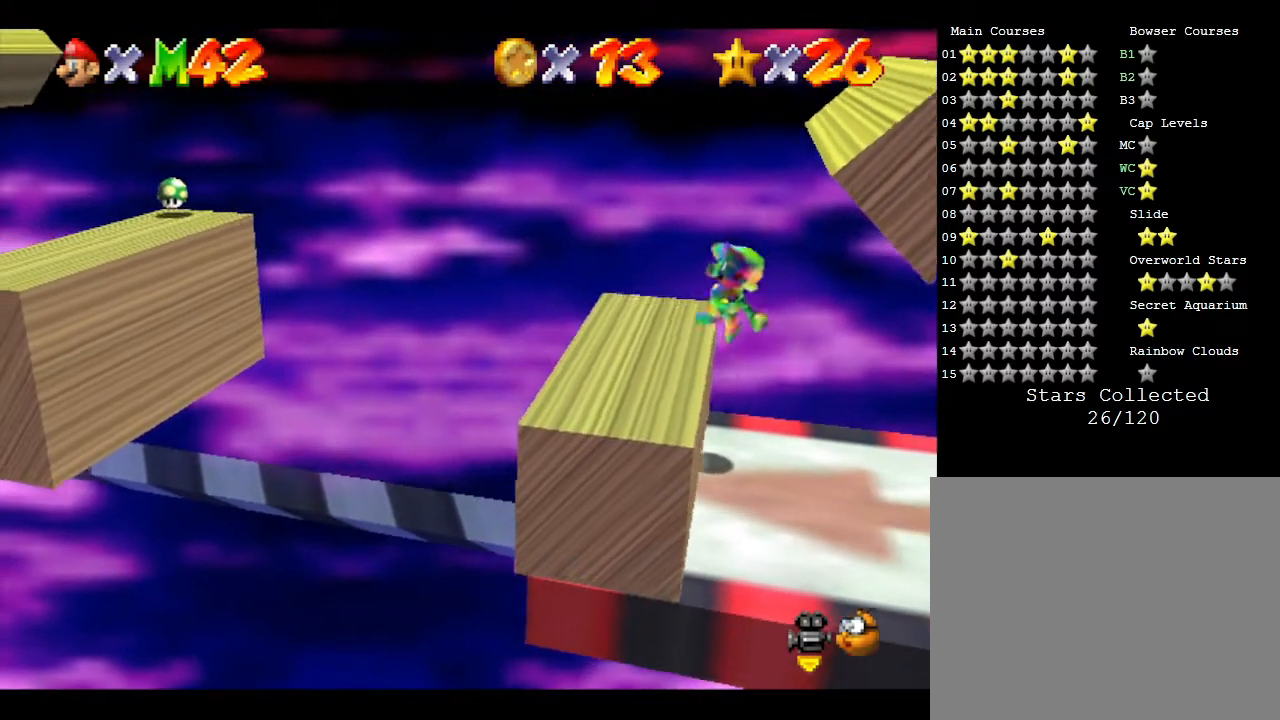
{"buttons": ["A"], "left_stick": "left", "events": [[133, "left_stick", "center"], [400, "A", "down"], [400, "left_stick", "left"]]}
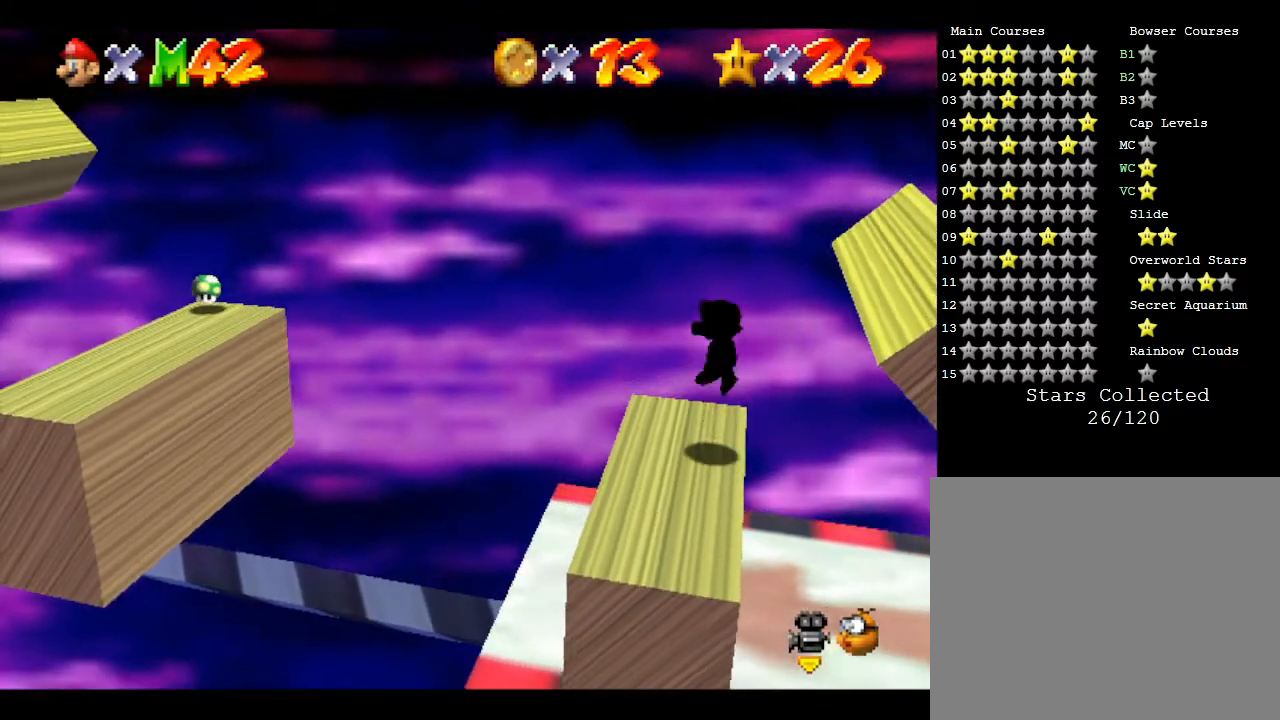
{"buttons": [], "left_stick": "center", "events": [[200, "A", "up"], [383, "left_stick", "center"]]}
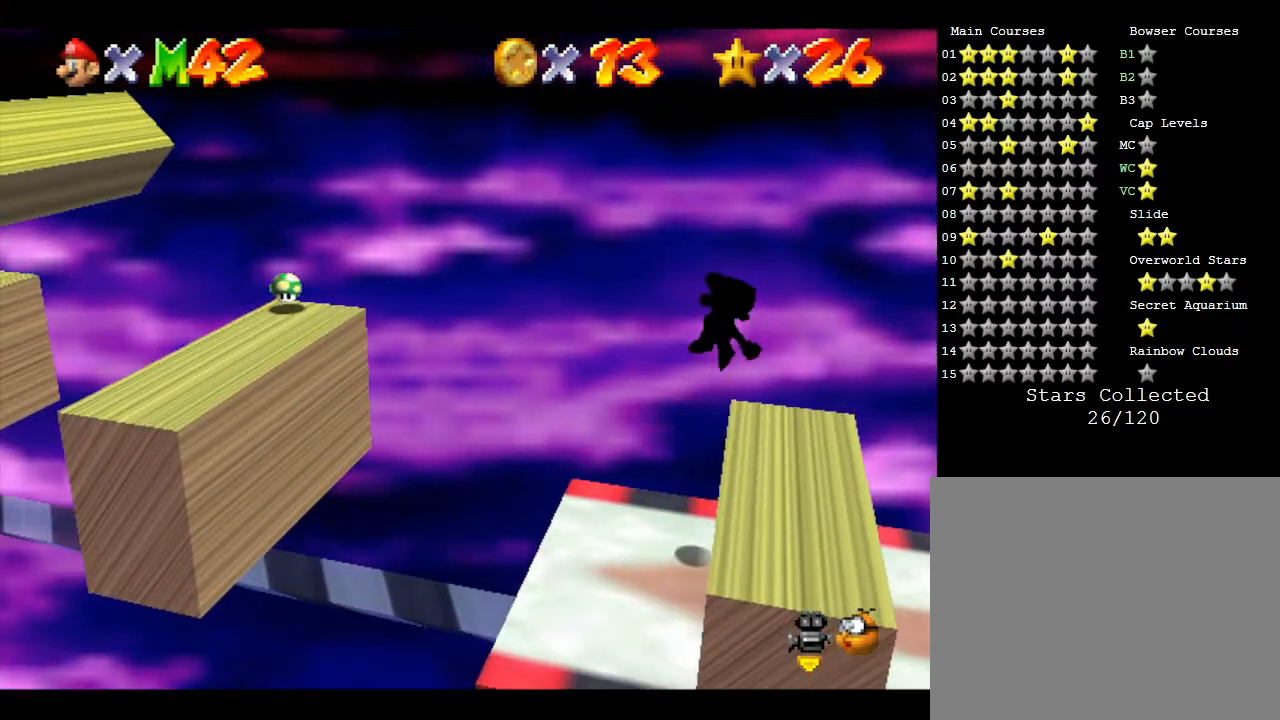
{"buttons": [], "left_stick": "center", "events": []}
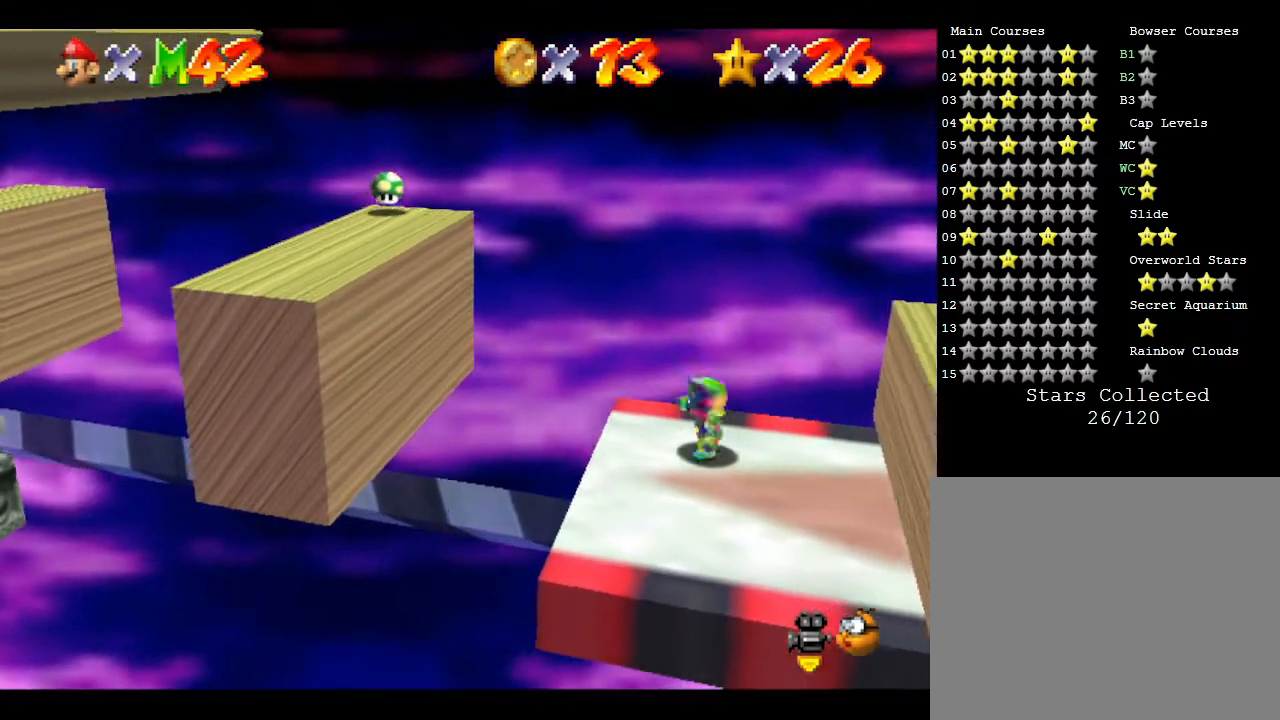
{"buttons": [], "left_stick": "center", "events": []}
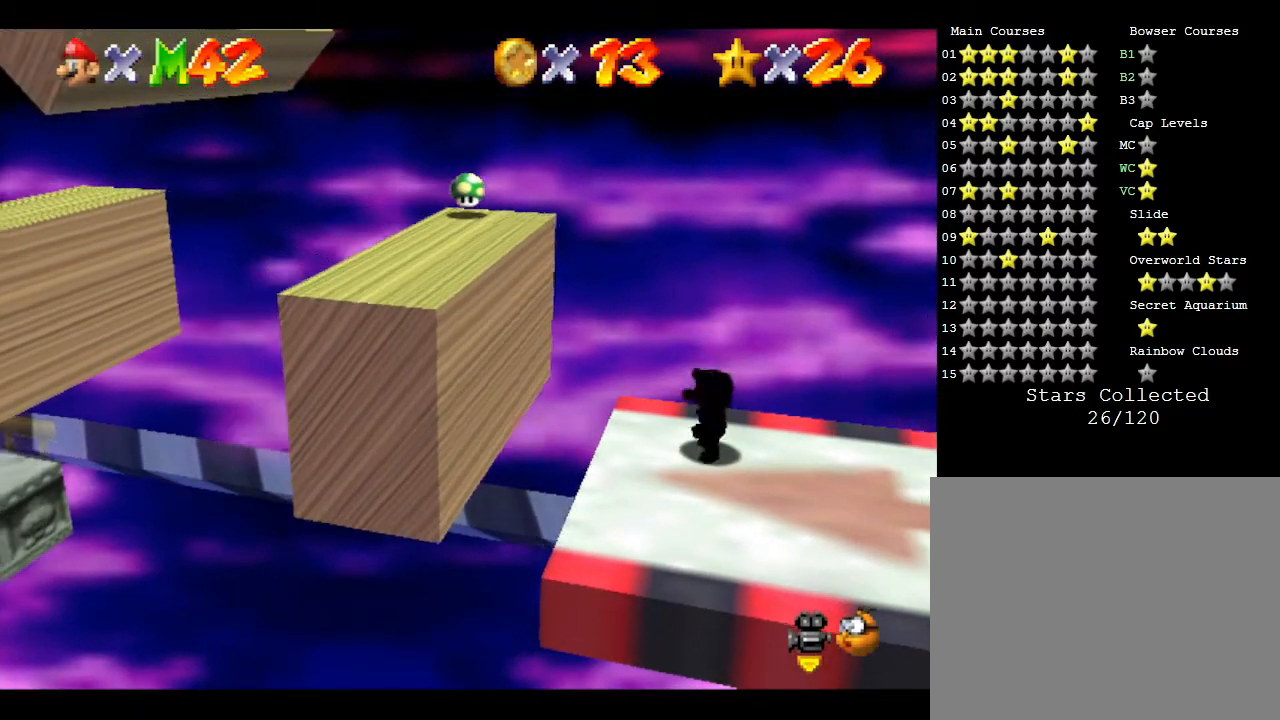
{"buttons": ["A"], "left_stick": "left", "events": [[33, "left_stick", "left"], [150, "A", "down"]]}
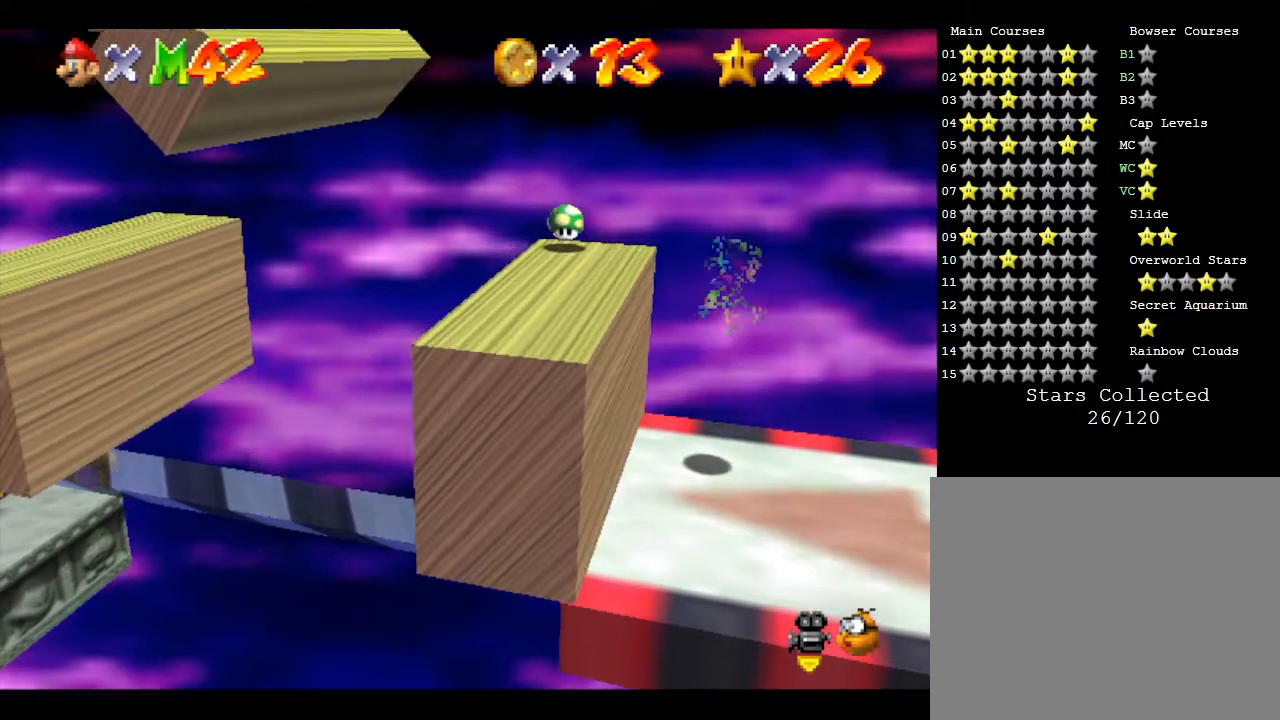
{"buttons": ["A"], "left_stick": "center", "events": [[33, "left_stick", "center"], [250, "A", "up"], [417, "A", "down"]]}
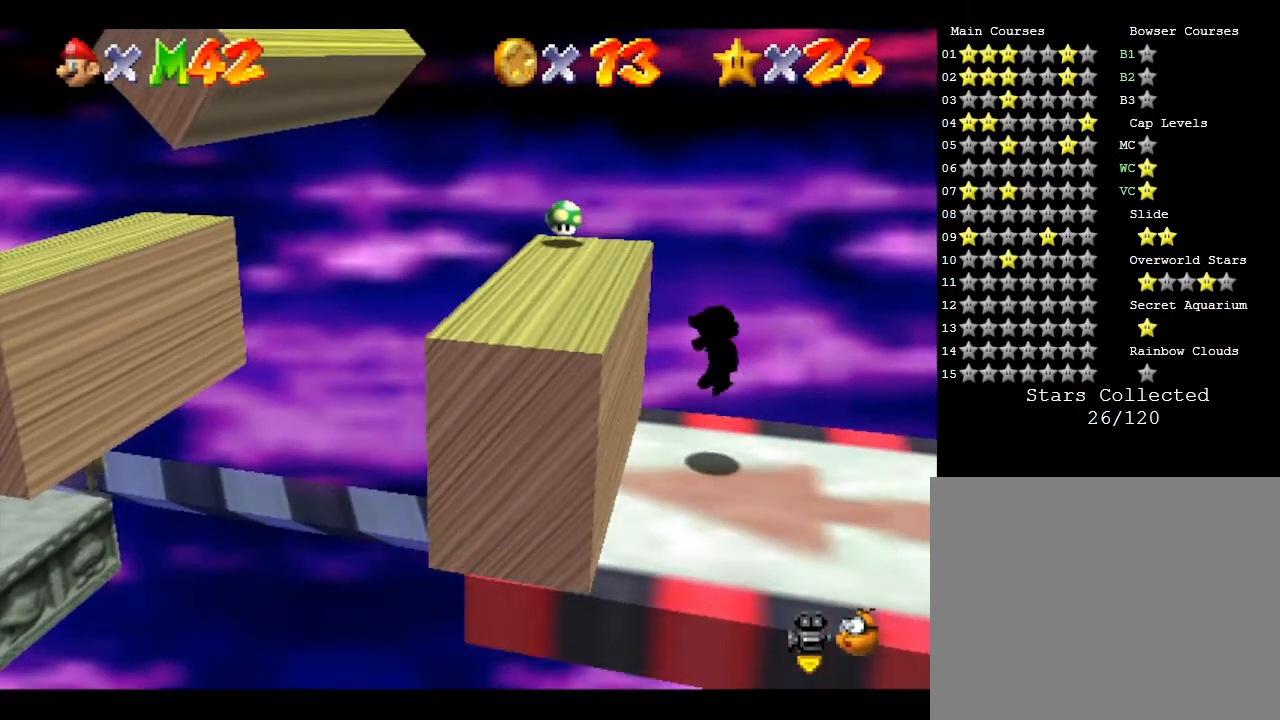
{"buttons": [], "left_stick": "left", "events": [[150, "A", "up"], [317, "left_stick", "left"]]}
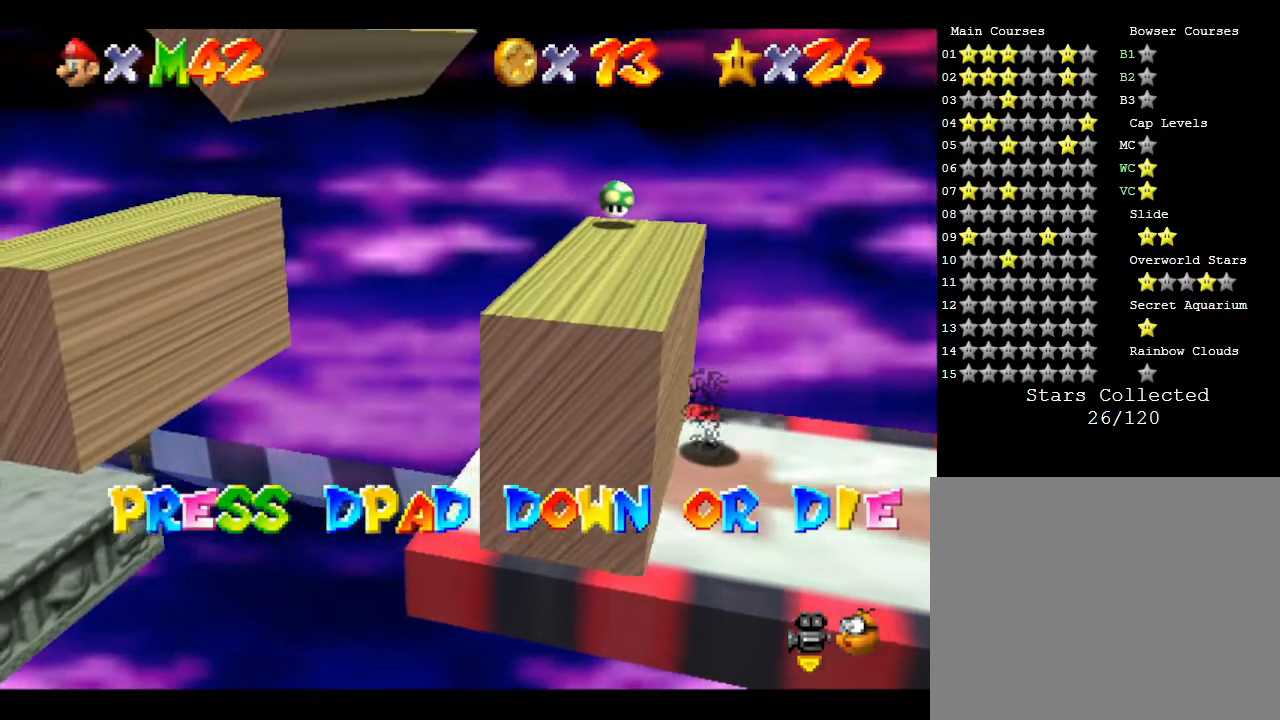
{"buttons": [], "left_stick": "center", "events": [[67, "left_stick", "center"], [233, "DPAD_DOWN", "down"], [300, "DPAD_RIGHT", "down"], [367, "DPAD_RIGHT", "up"], [383, "DPAD_DOWN", "up"]]}
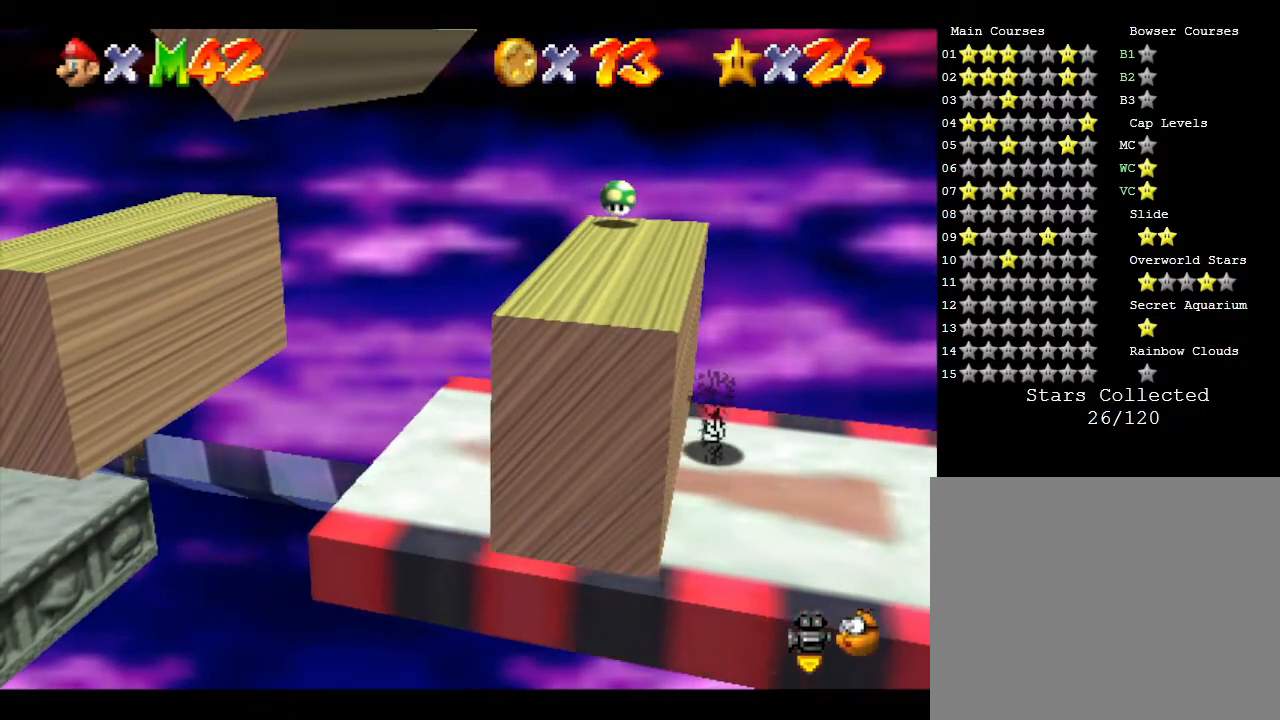
{"buttons": [], "left_stick": "left", "events": [[50, "A", "down"], [50, "left_stick", "left"], [467, "A", "up"]]}
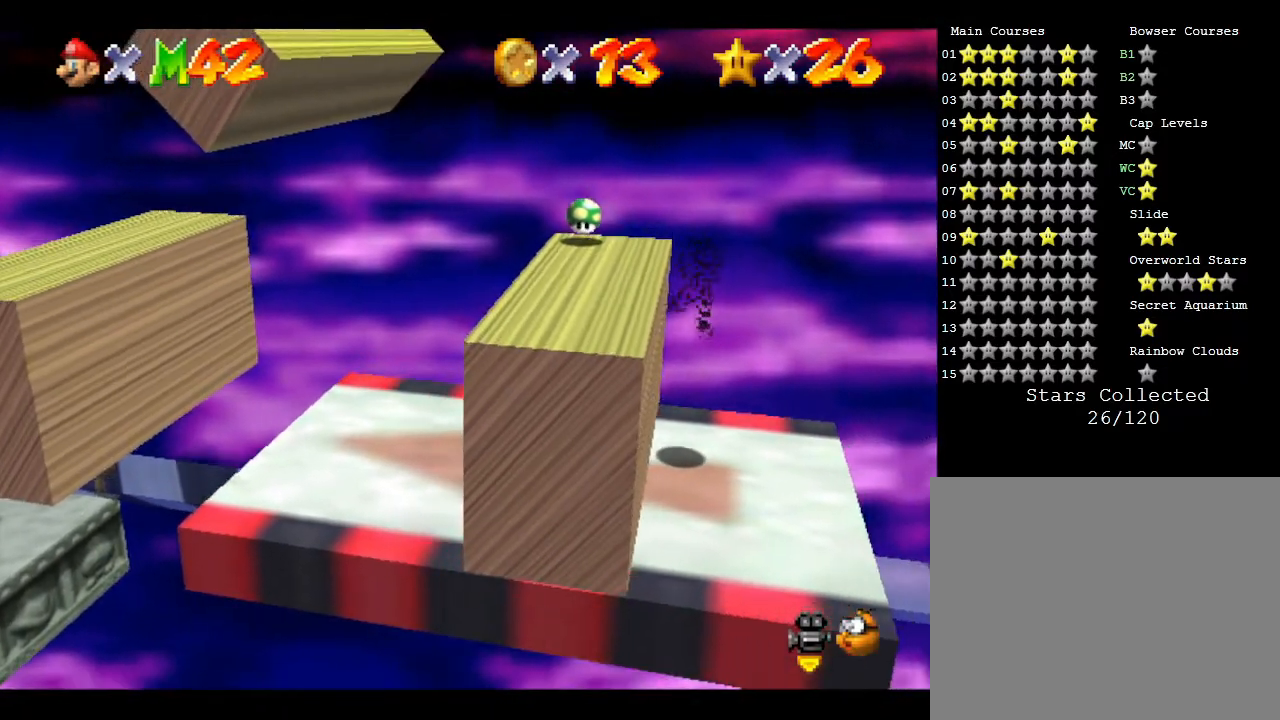
{"buttons": [], "left_stick": "left", "events": [[133, "A", "down"], [483, "A", "up"]]}